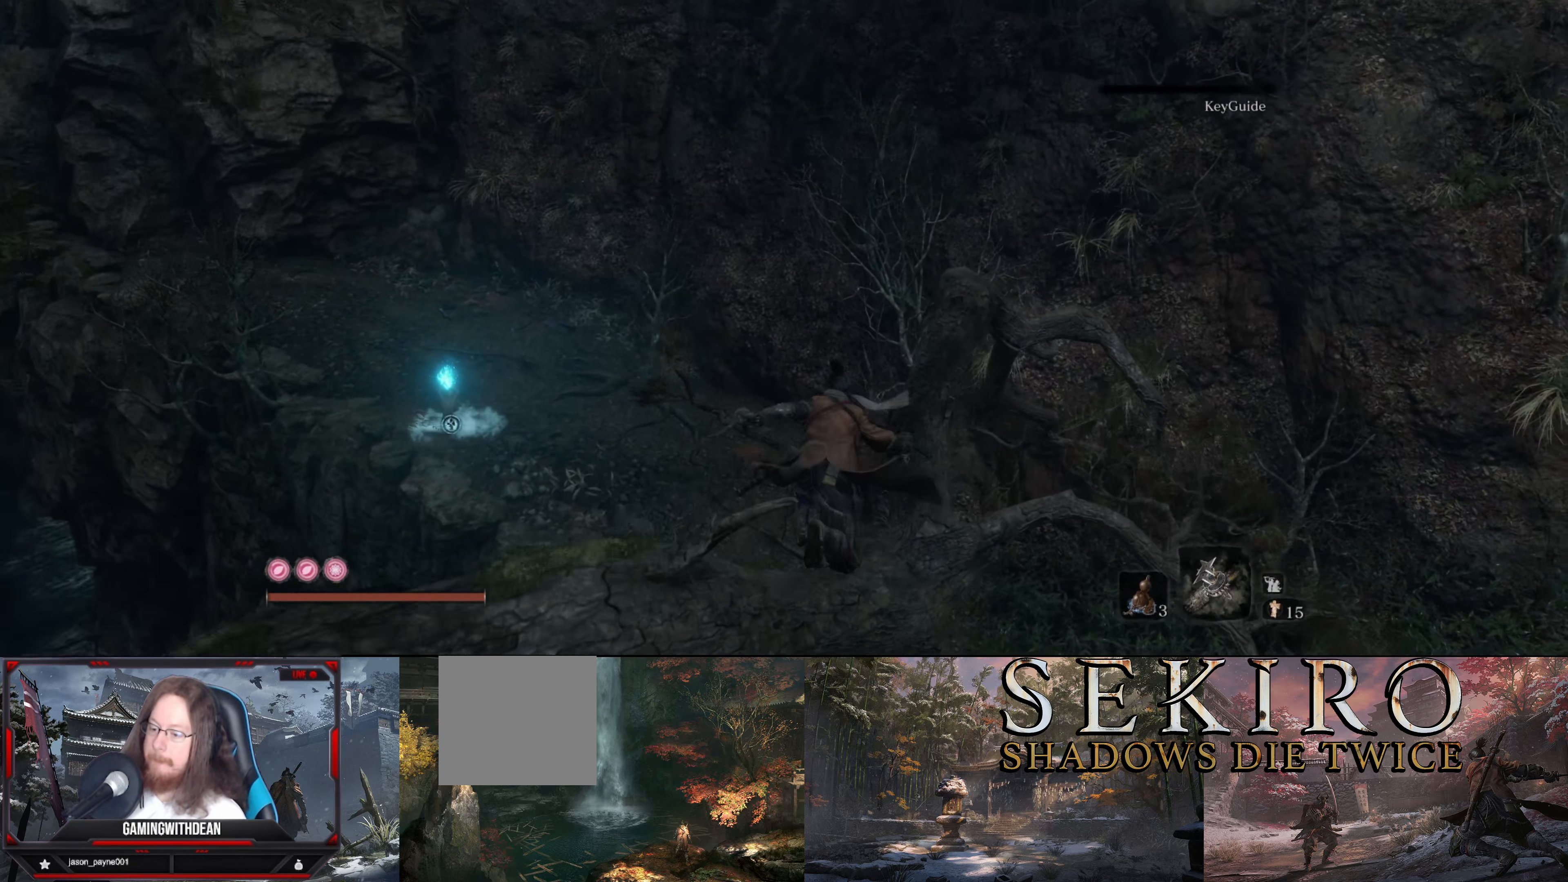
Gameplay with a controller (Xbox layout); each line is a JSON object with the inputs held at the frame after it. "events" lists button and stick changes between this image and that frame as [ms after this image, input, new state], when the widget could be followed in between. Not read: L1 L3 R1 R3.
{"buttons": ["B"], "left_stick": "up", "right_stick": "center", "events": [[117, "right_stick", "down-left"], [417, "right_stick", "center"]]}
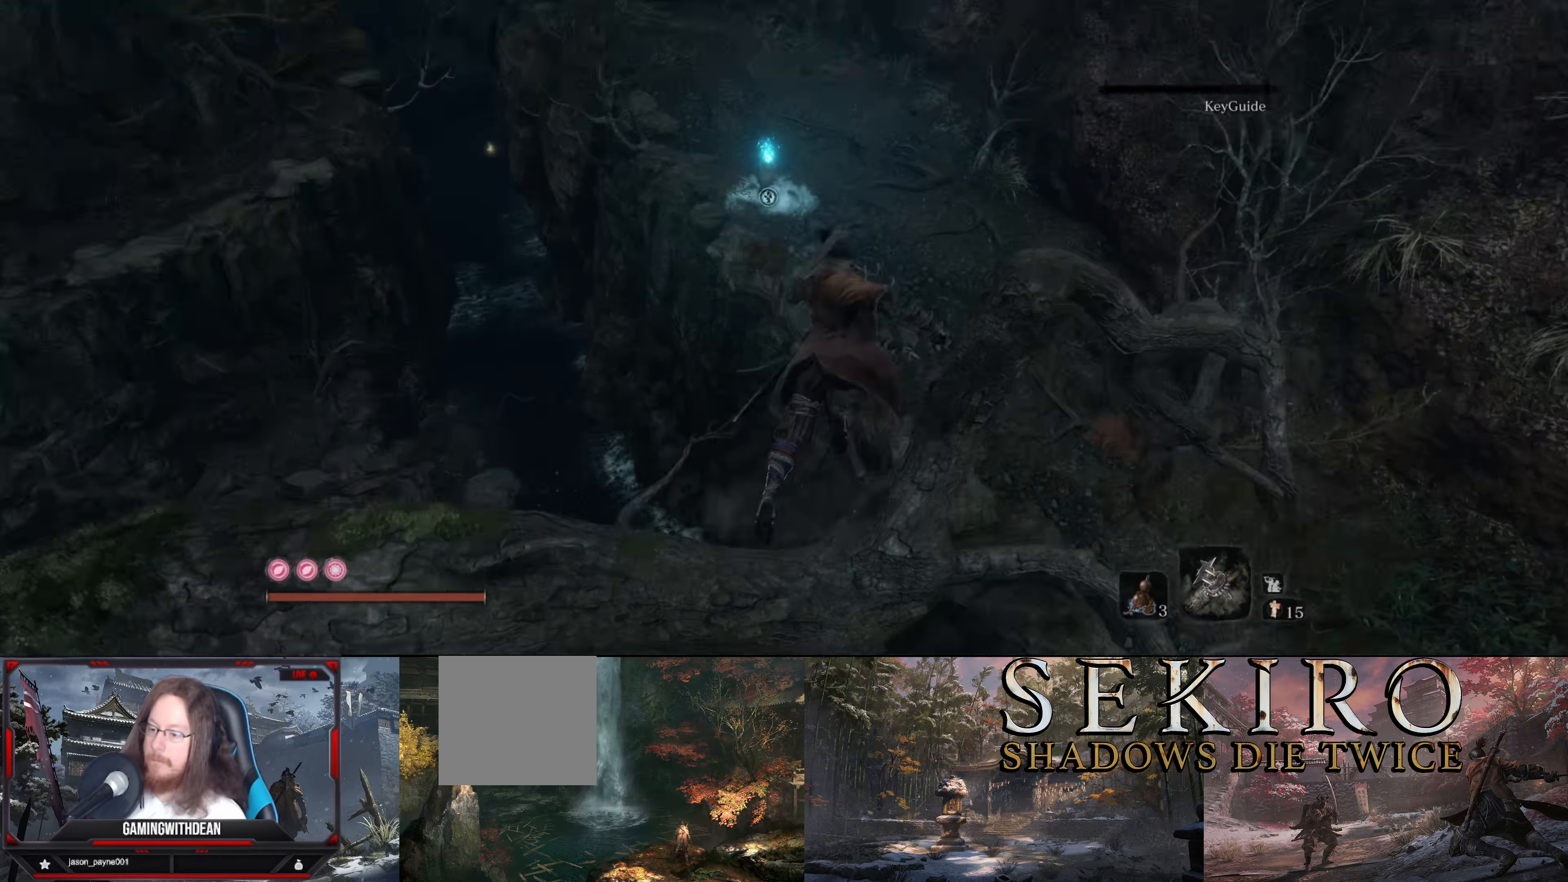
{"buttons": ["B"], "left_stick": "up", "right_stick": "left", "events": [[84, "A", "down"], [234, "A", "up"], [450, "right_stick", "left"]]}
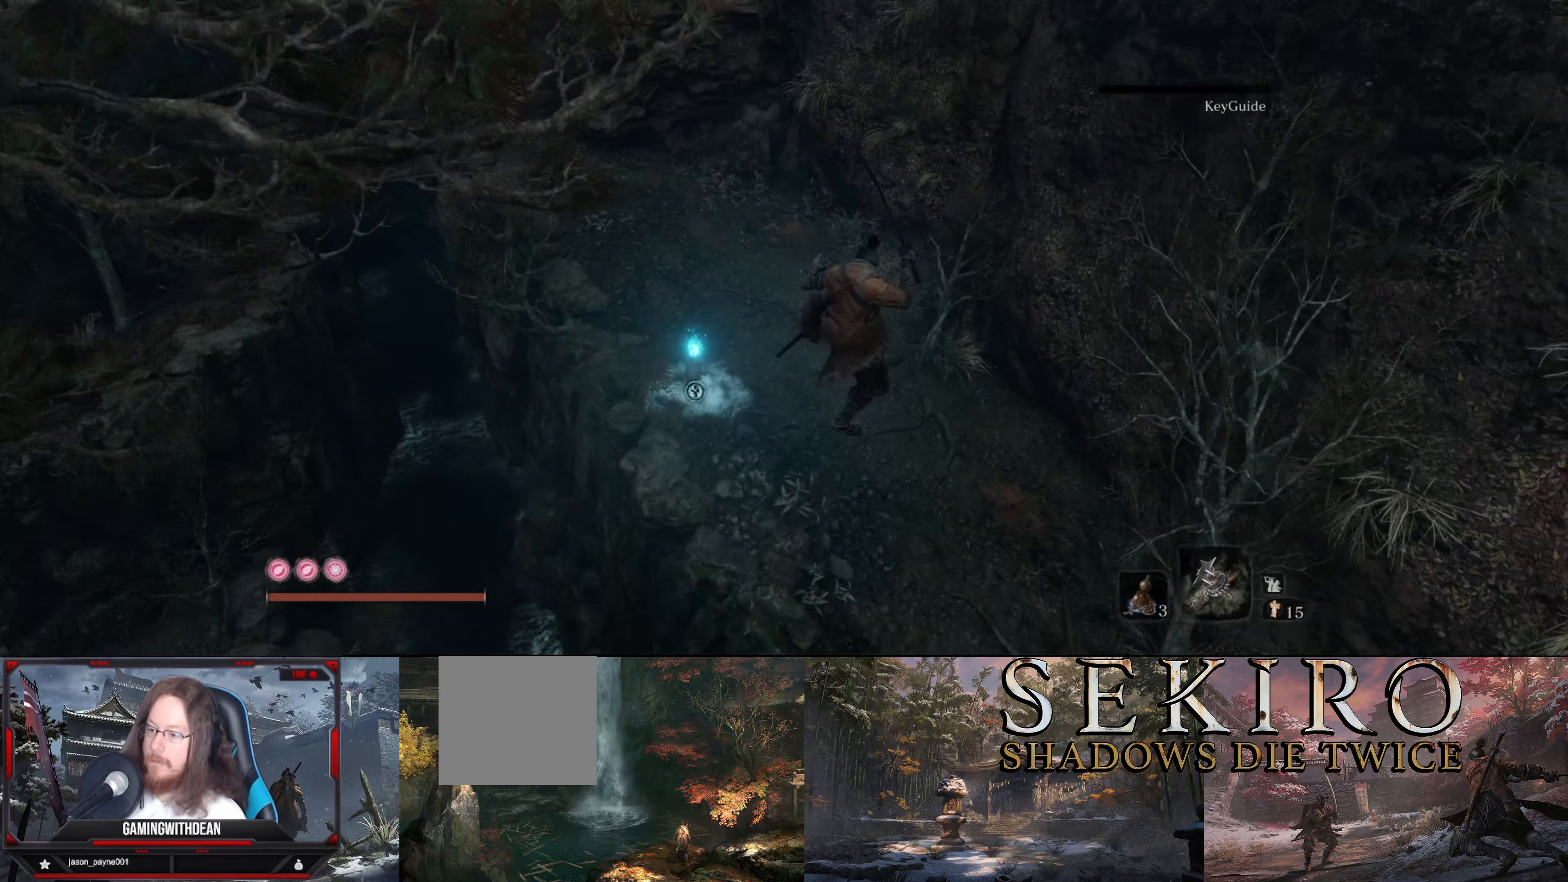
{"buttons": ["B"], "left_stick": "up", "right_stick": "center", "events": [[367, "right_stick", "center"]]}
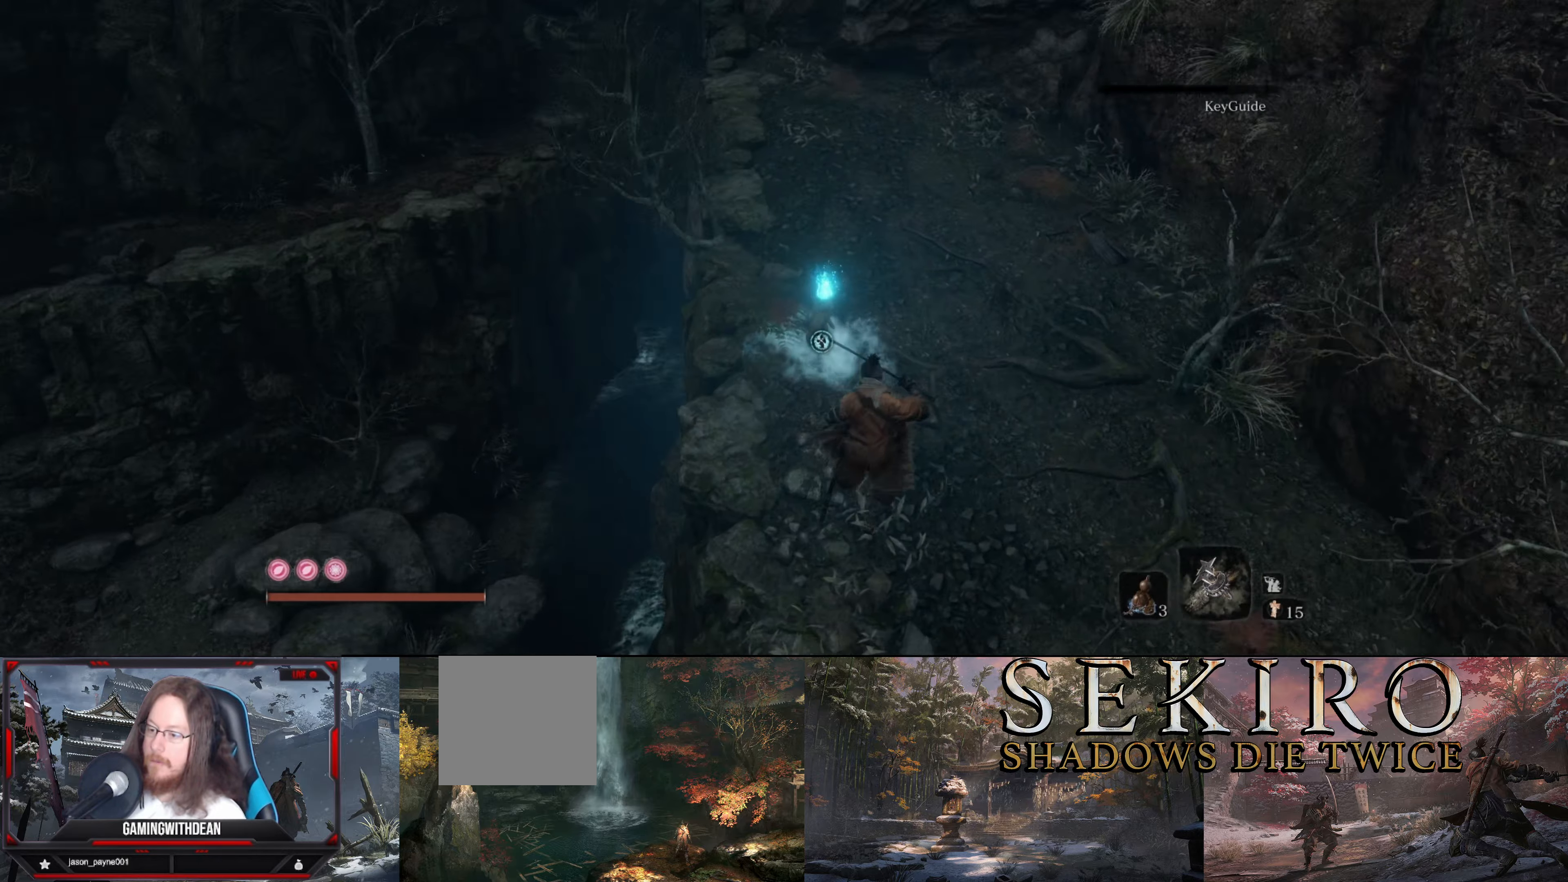
{"buttons": ["B"], "left_stick": "up", "right_stick": "center", "events": [[284, "right_stick", "left"], [384, "right_stick", "center"]]}
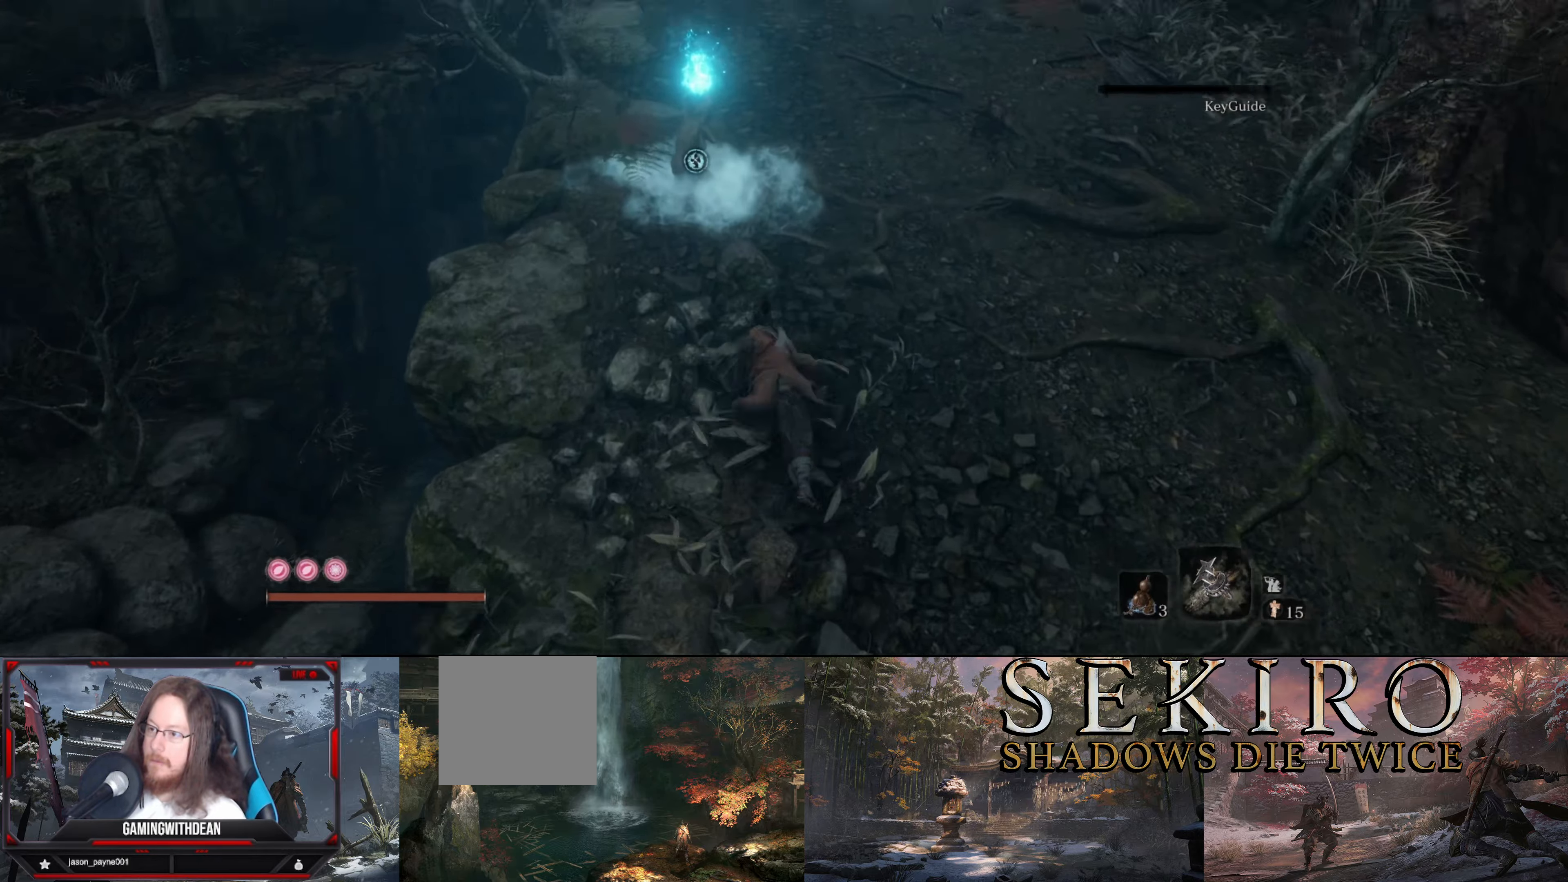
{"buttons": [], "left_stick": "up", "right_stick": "center", "events": [[17, "B", "up"], [367, "X", "down"], [484, "X", "up"]]}
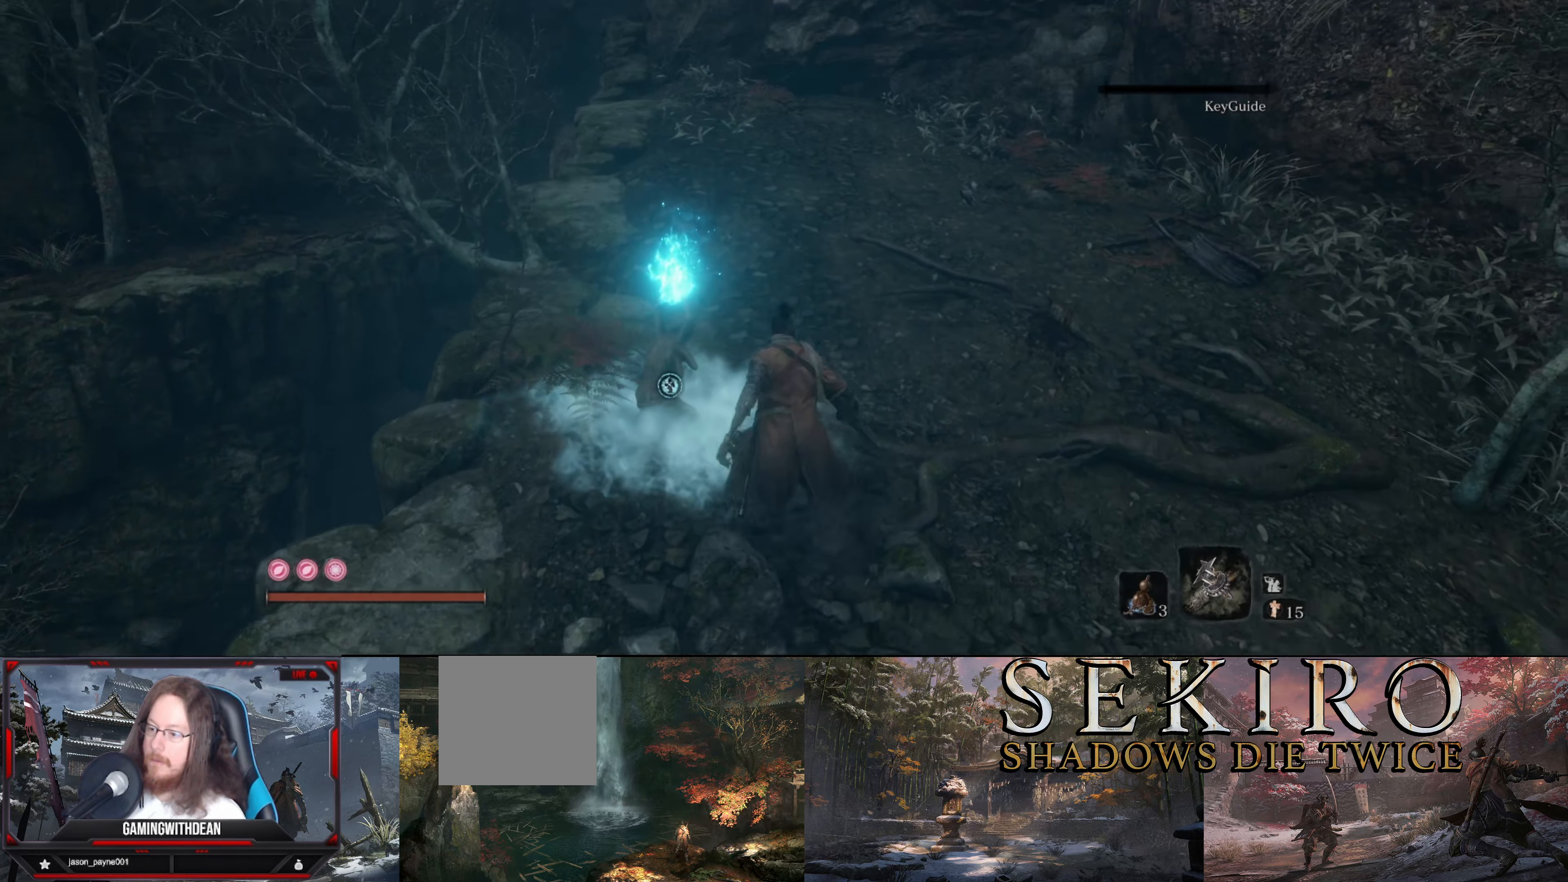
{"buttons": [], "left_stick": "center", "right_stick": "center", "events": [[34, "left_stick", "up-left"], [67, "X", "down"], [150, "X", "up"], [234, "X", "down"], [234, "left_stick", "center"], [317, "X", "up"], [384, "left_stick", "down-left"], [500, "left_stick", "center"]]}
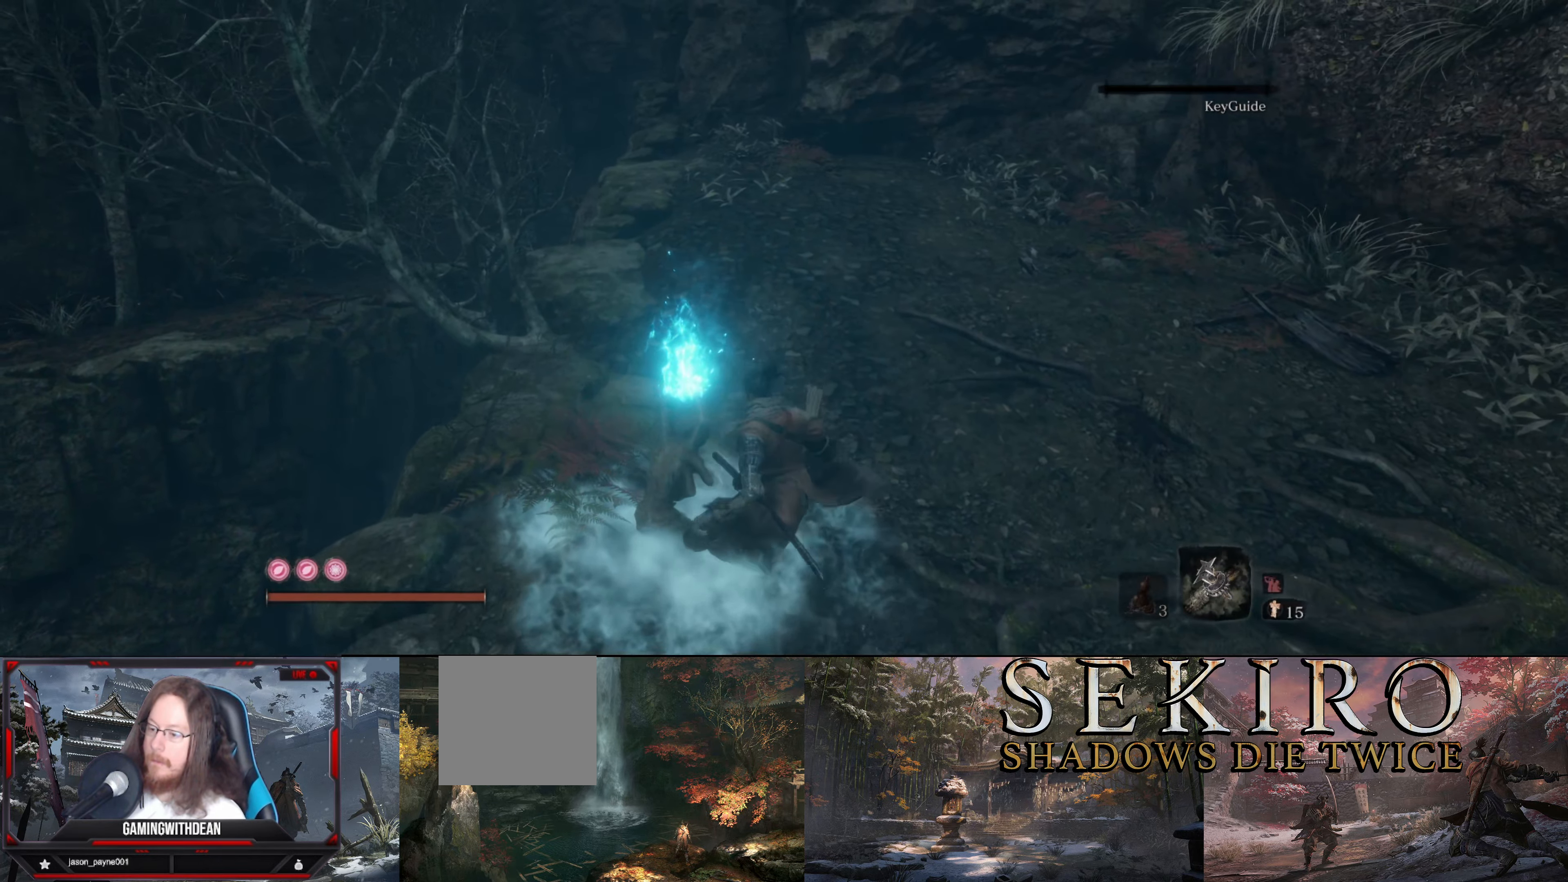
{"buttons": [], "left_stick": "center", "right_stick": "left", "events": [[200, "right_stick", "left"]]}
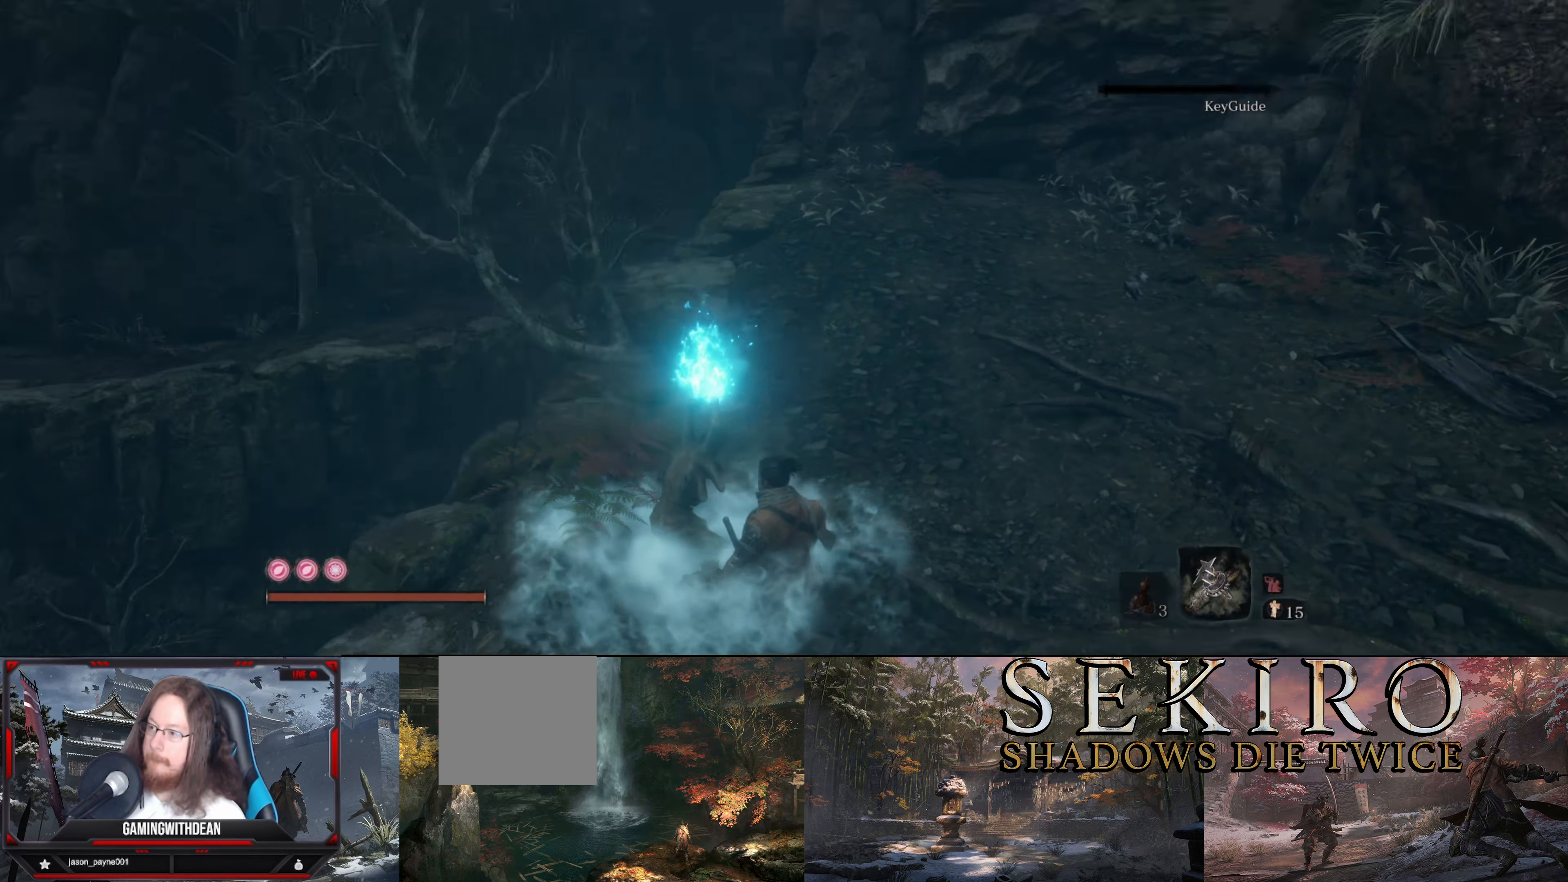
{"buttons": [], "left_stick": "center", "right_stick": "center", "events": [[250, "right_stick", "center"], [384, "A", "down"], [450, "A", "up"]]}
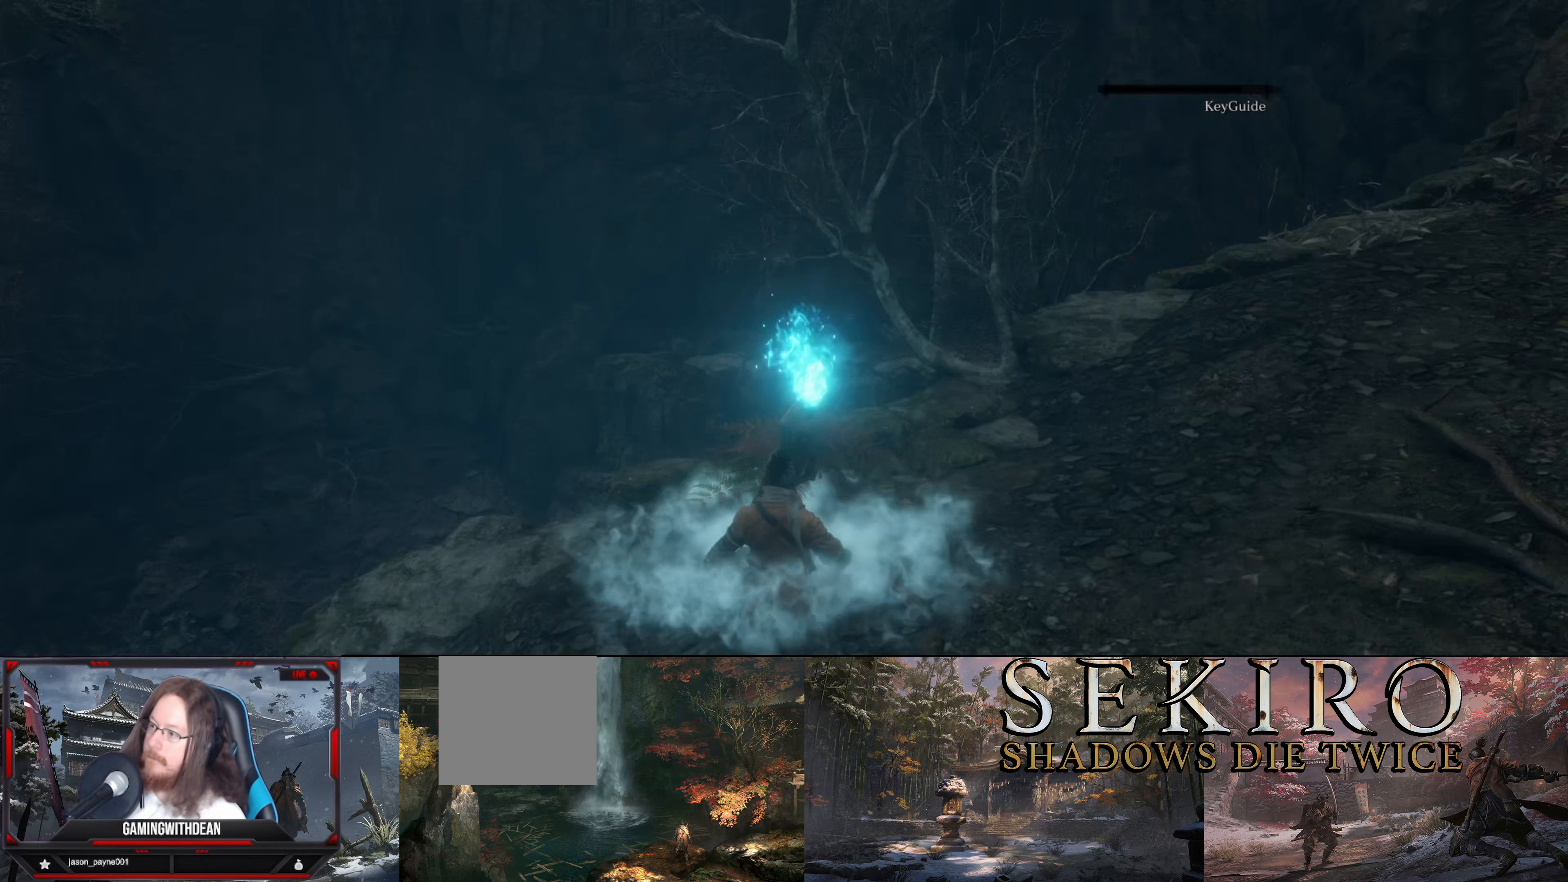
{"buttons": [], "left_stick": "center", "right_stick": "left", "events": [[100, "right_stick", "left"]]}
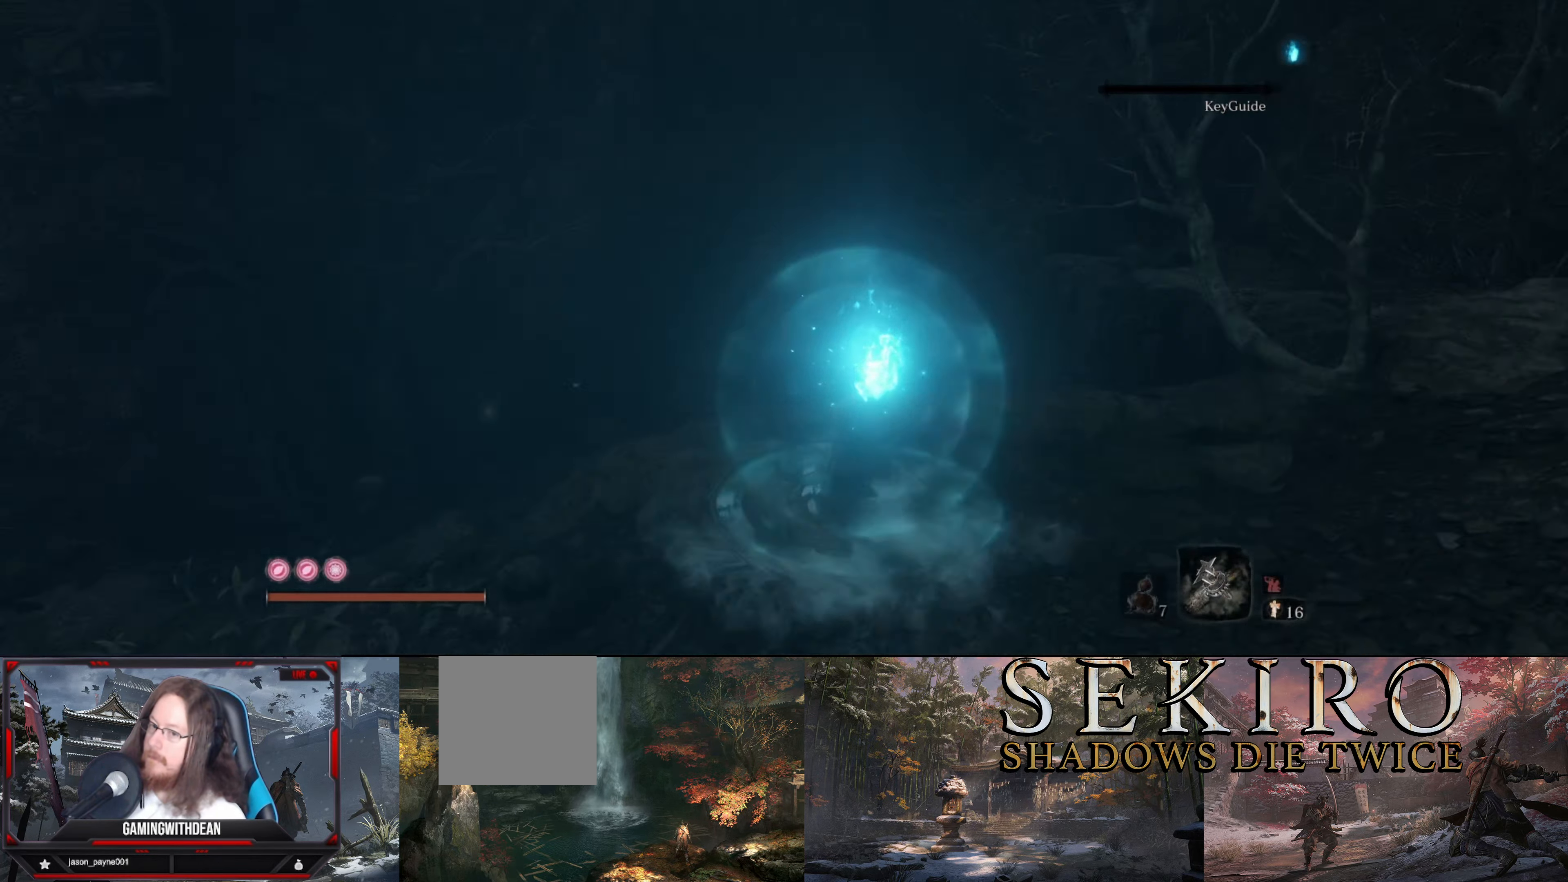
{"buttons": [], "left_stick": "center", "right_stick": "center", "events": [[416, "right_stick", "center"]]}
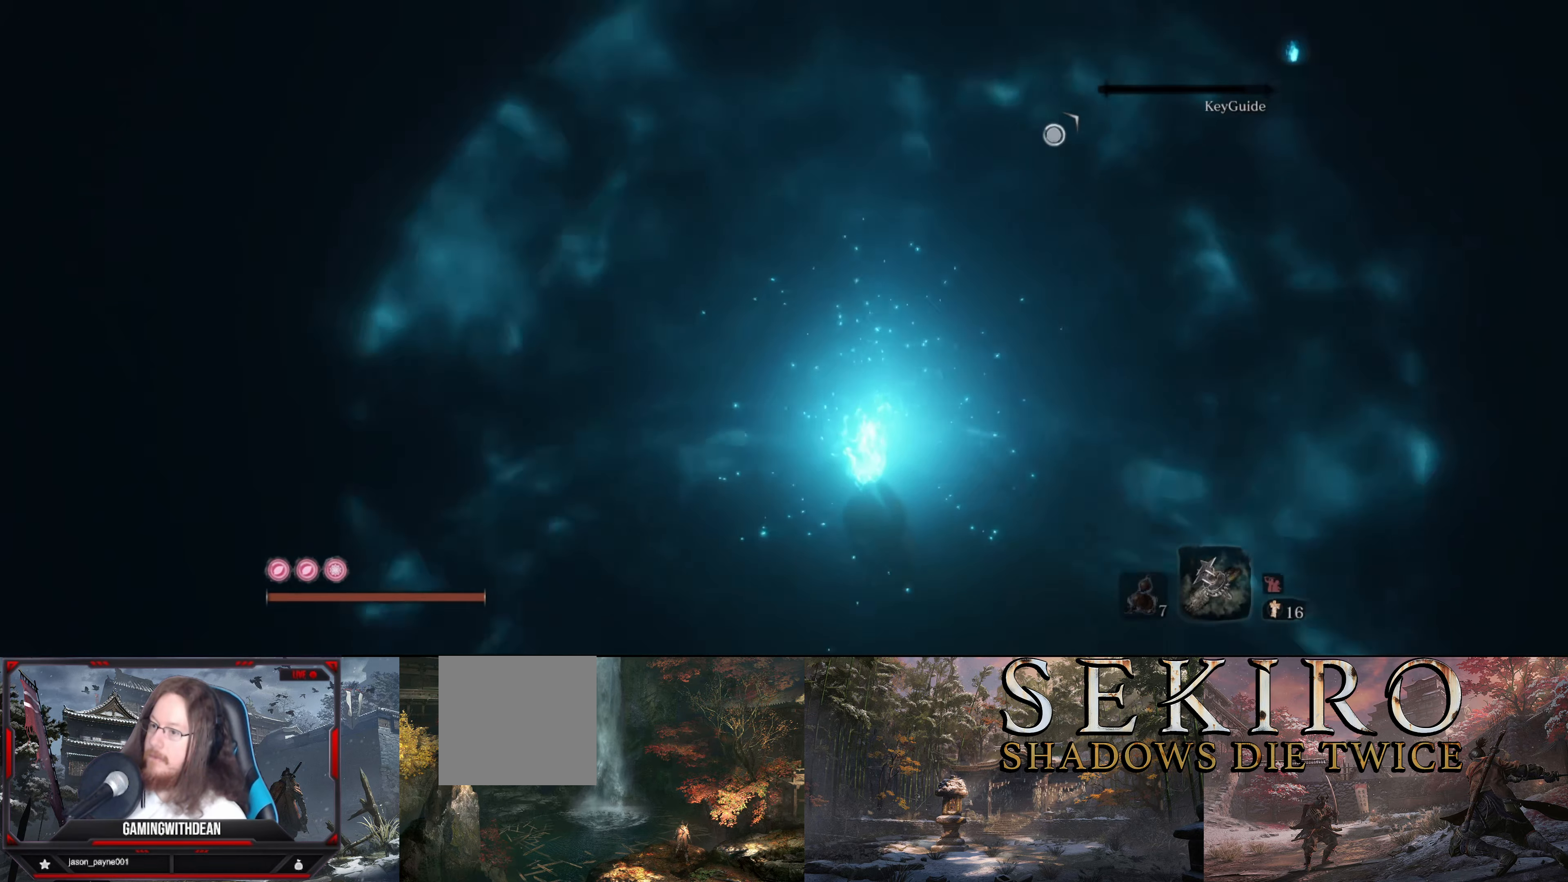
{"buttons": [], "left_stick": "center", "right_stick": "center", "events": []}
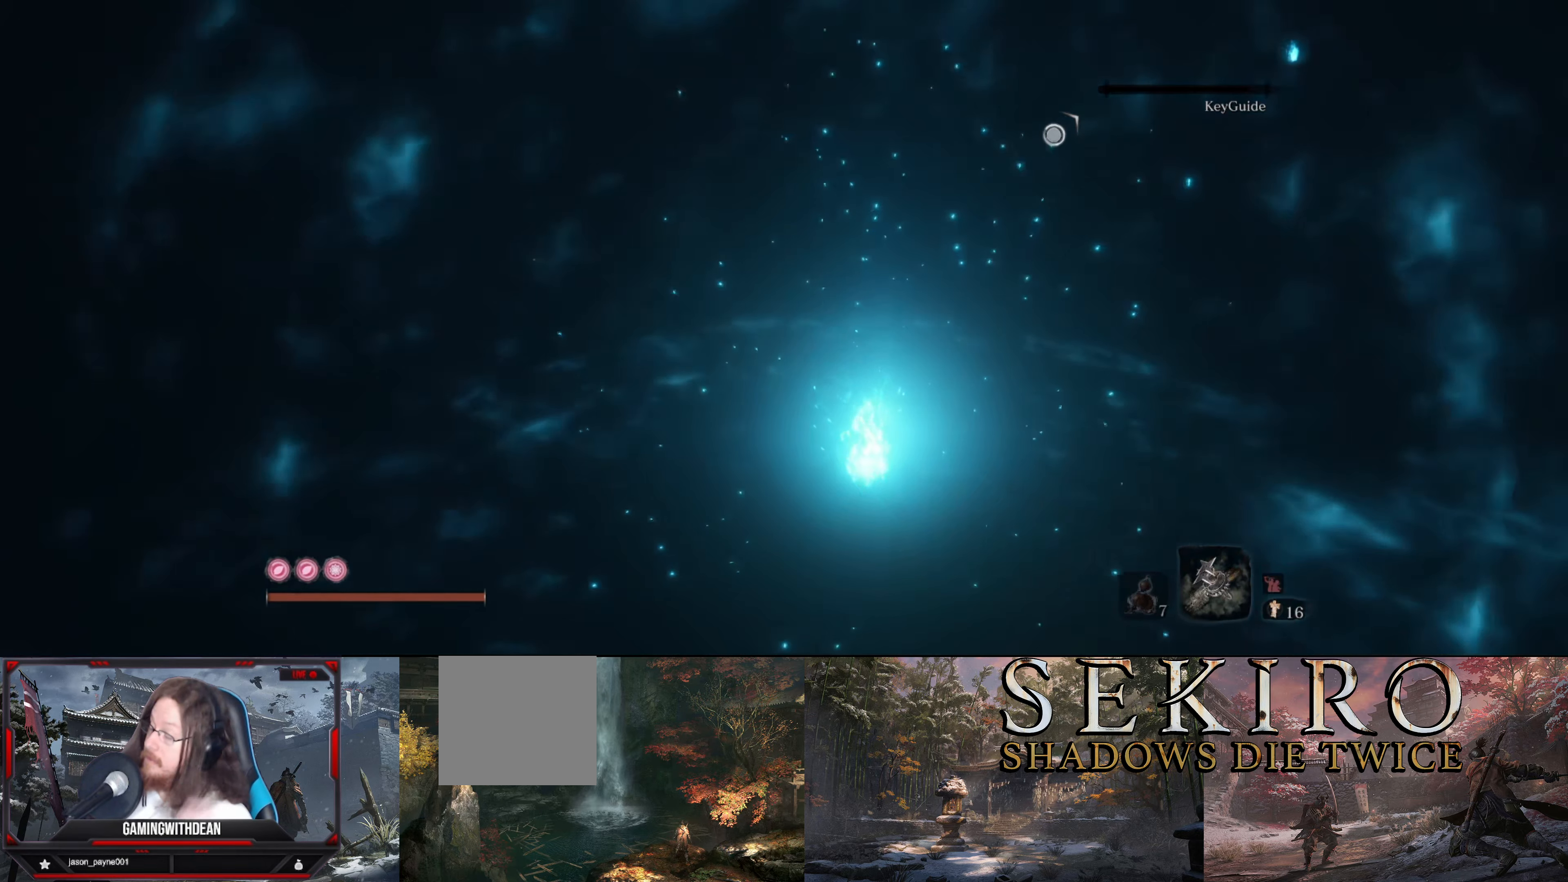
{"buttons": [], "left_stick": "center", "right_stick": "center", "events": []}
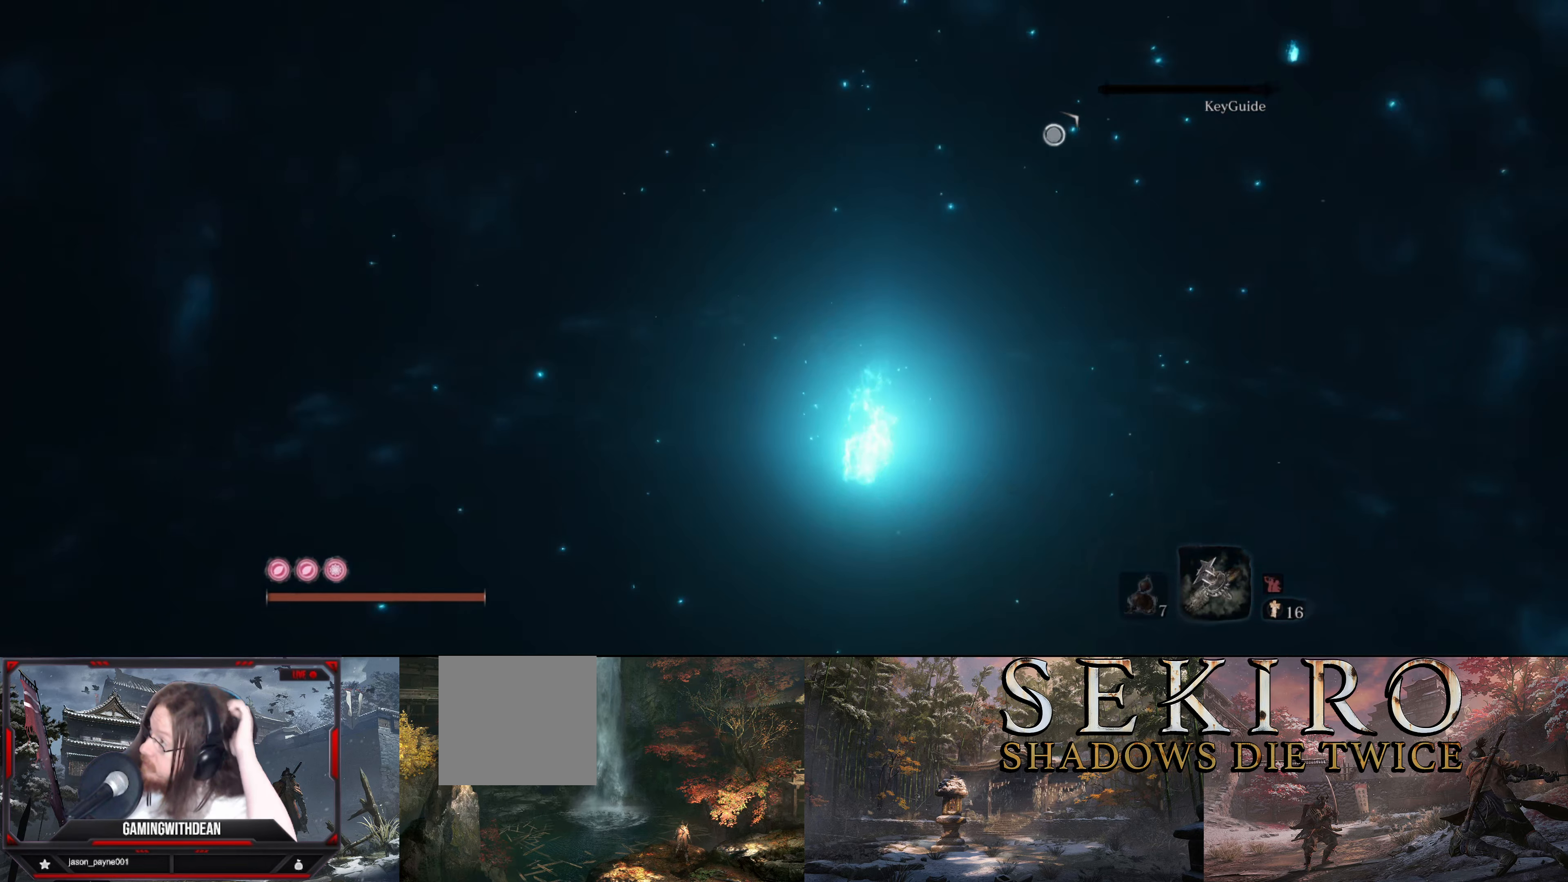
{"buttons": [], "left_stick": "center", "right_stick": "center", "events": []}
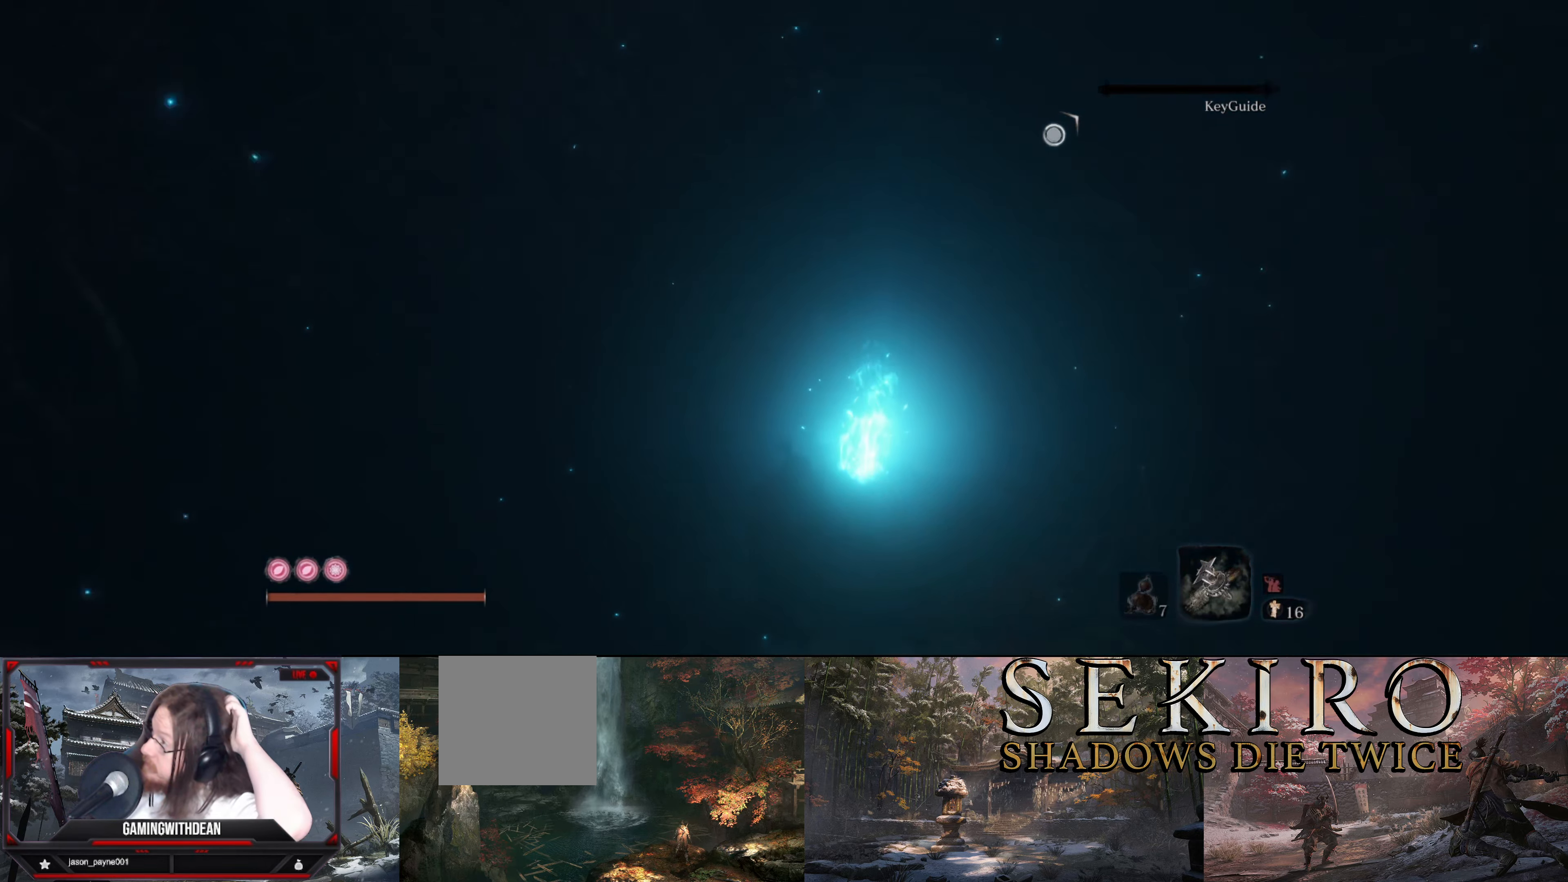
{"buttons": [], "left_stick": "center", "right_stick": "center", "events": []}
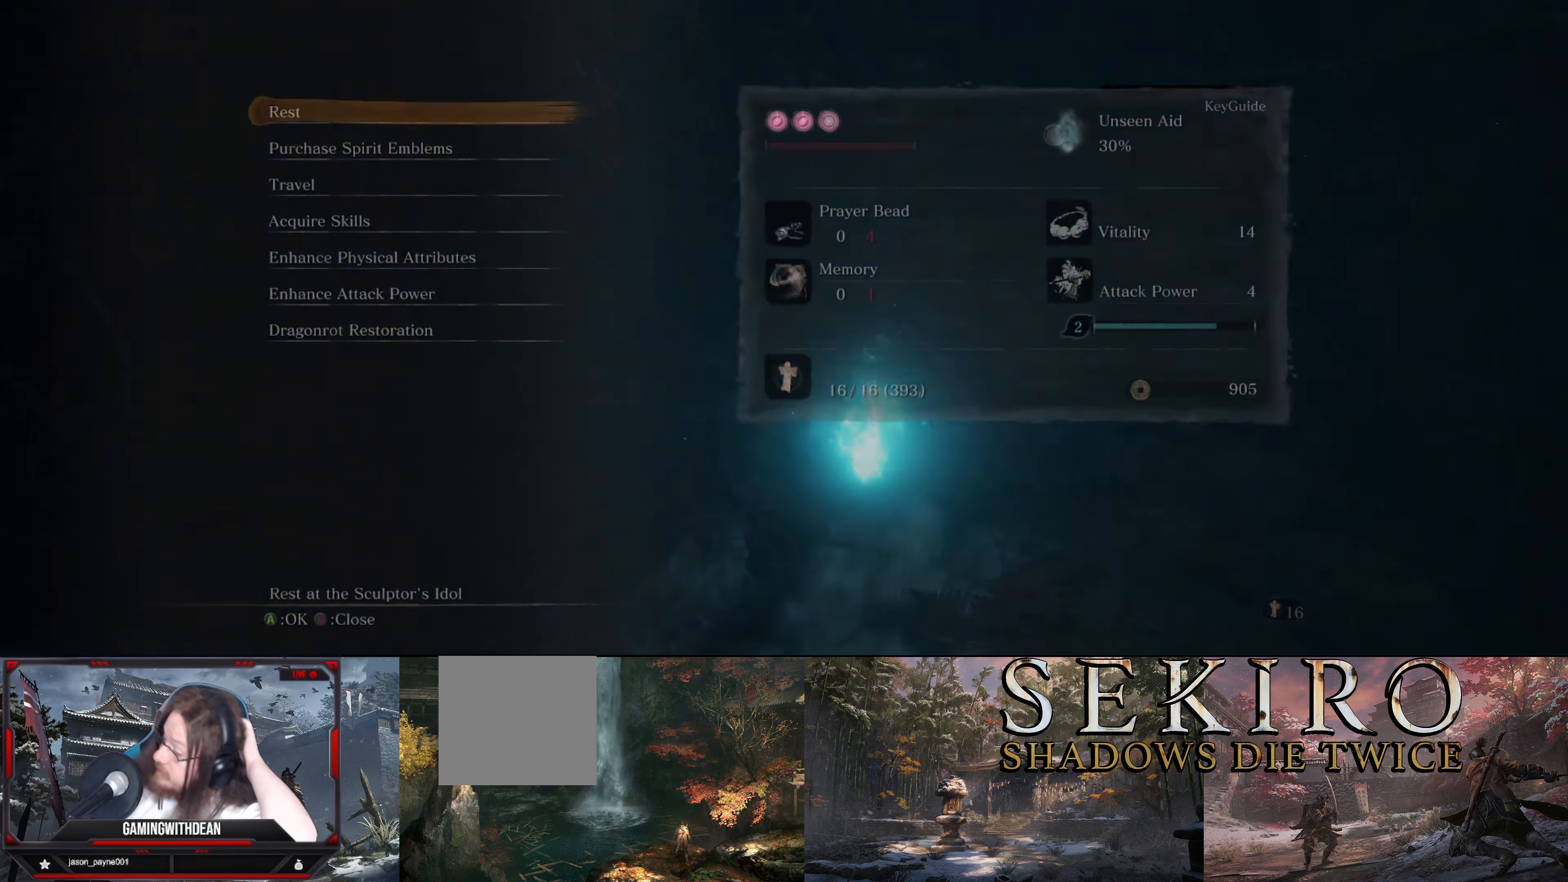
{"buttons": [], "left_stick": "center", "right_stick": "center", "events": []}
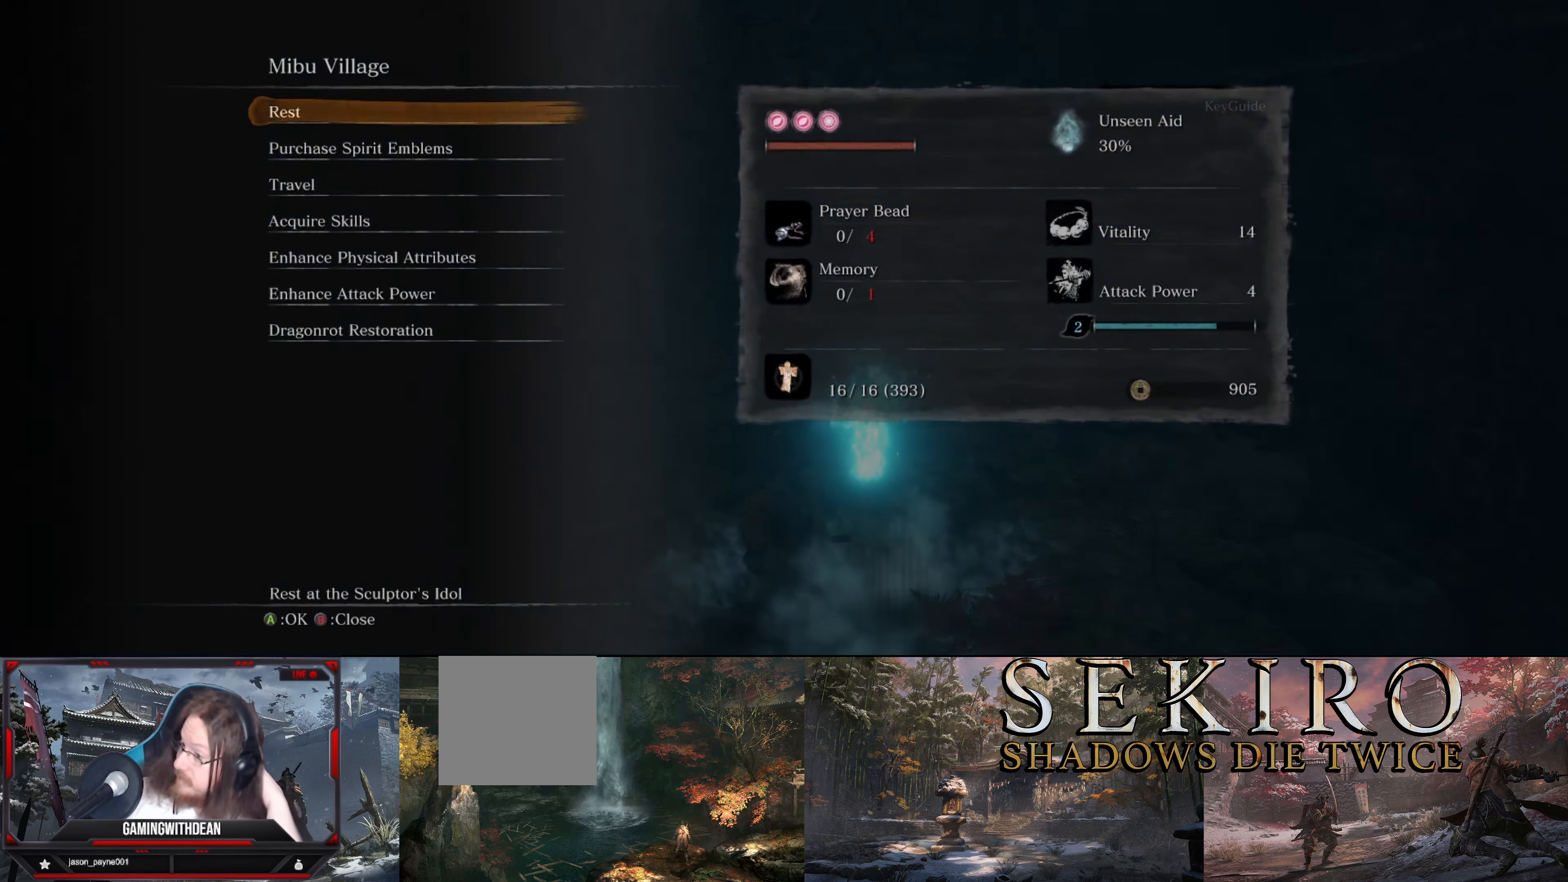
{"buttons": [], "left_stick": "center", "right_stick": "center", "events": []}
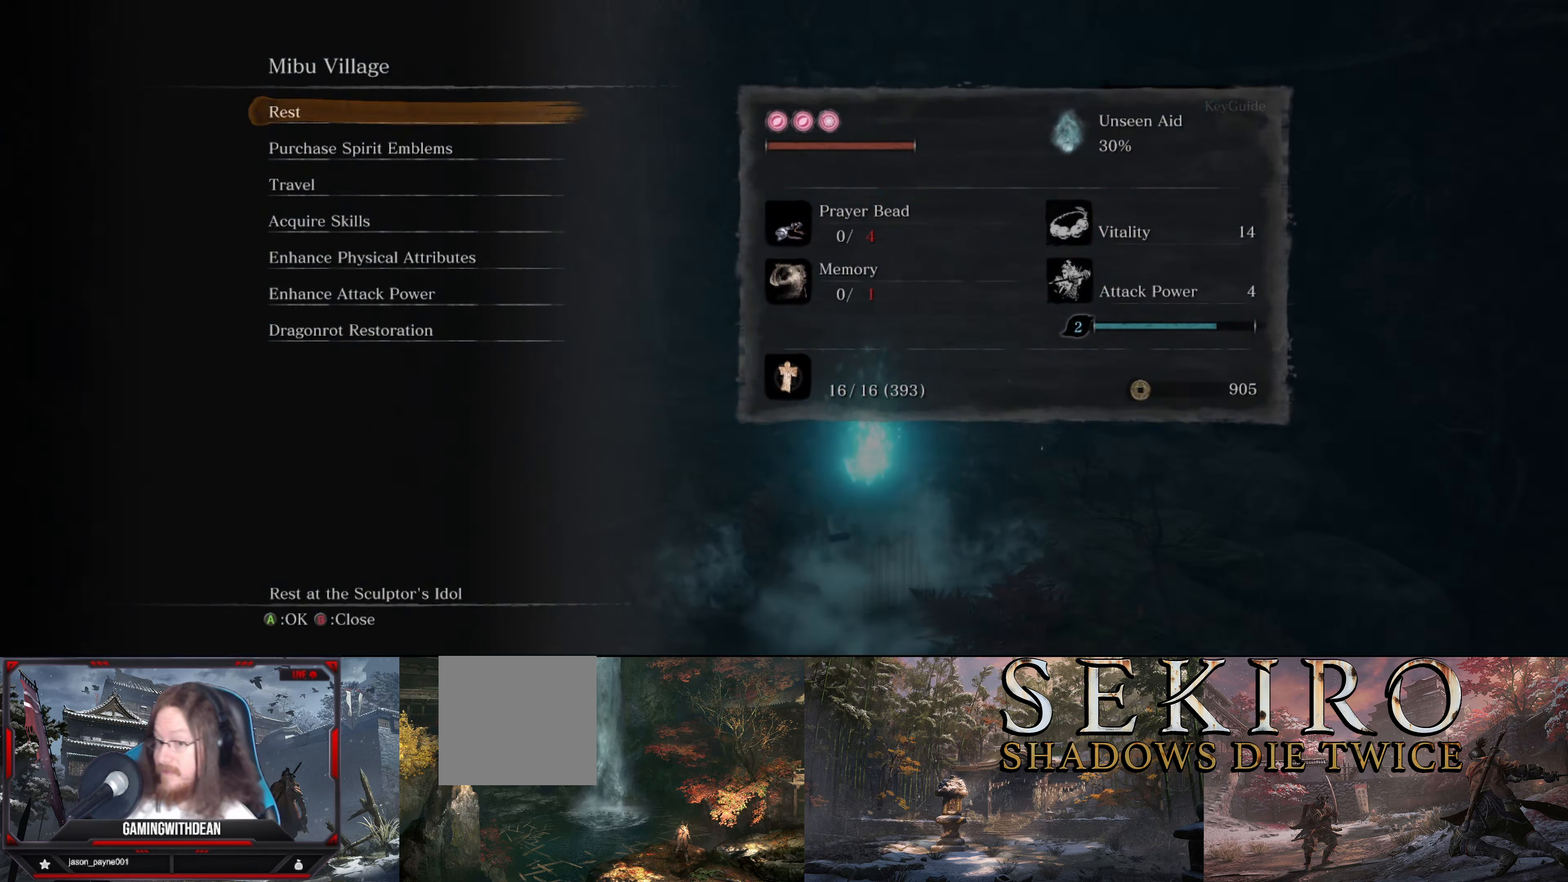
{"buttons": [], "left_stick": "center", "right_stick": "center", "events": [[300, "B", "down"], [500, "B", "up"]]}
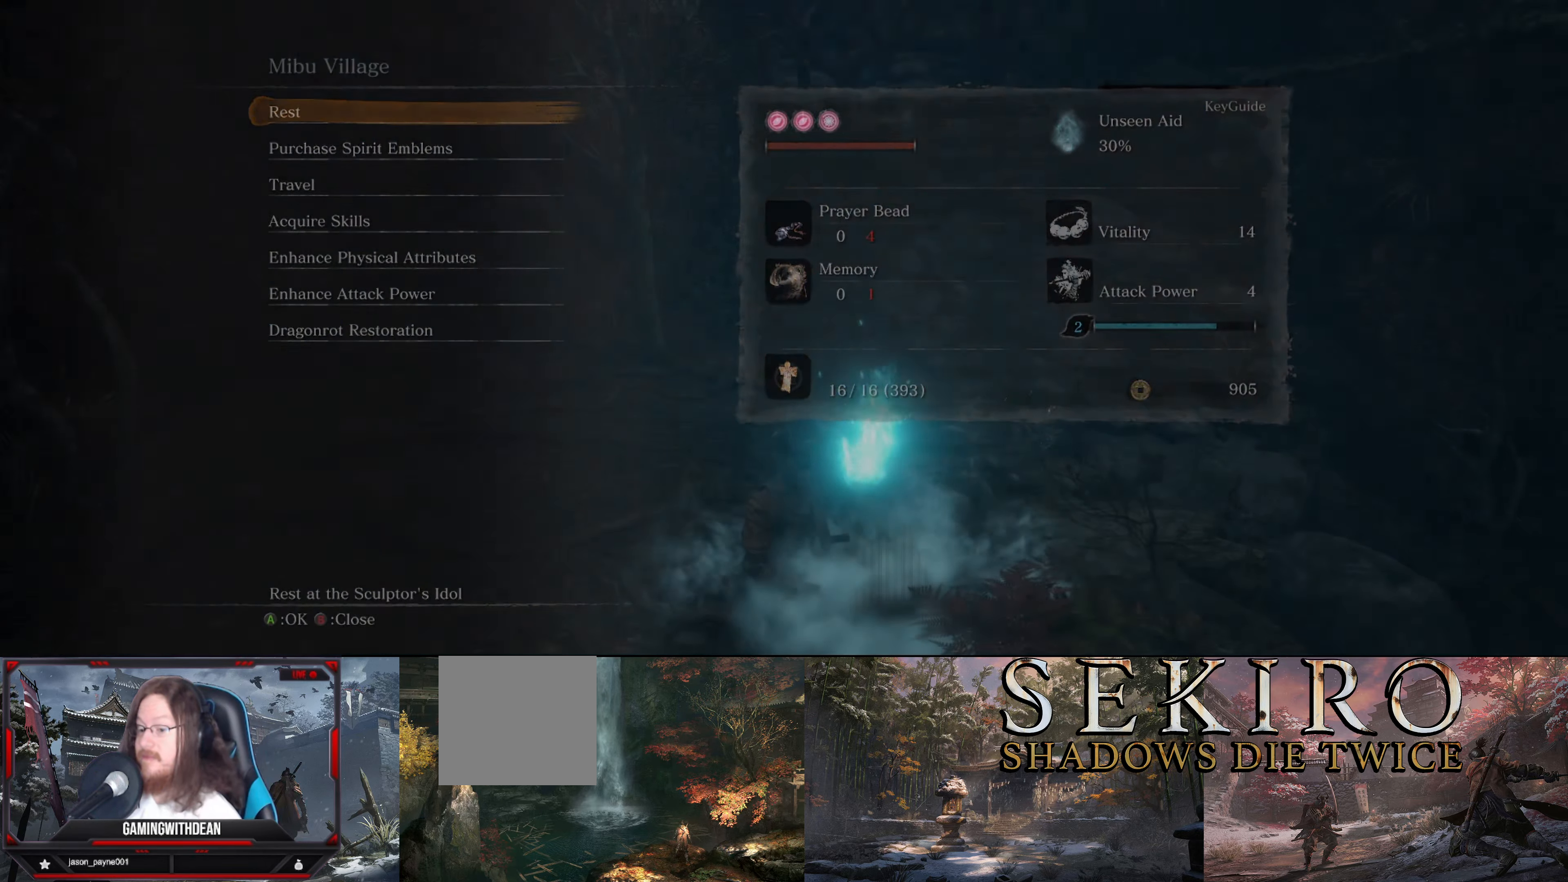
{"buttons": ["B"], "left_stick": "up", "right_stick": "center", "events": [[50, "left_stick", "up-left"], [183, "left_stick", "up"], [317, "B", "down"]]}
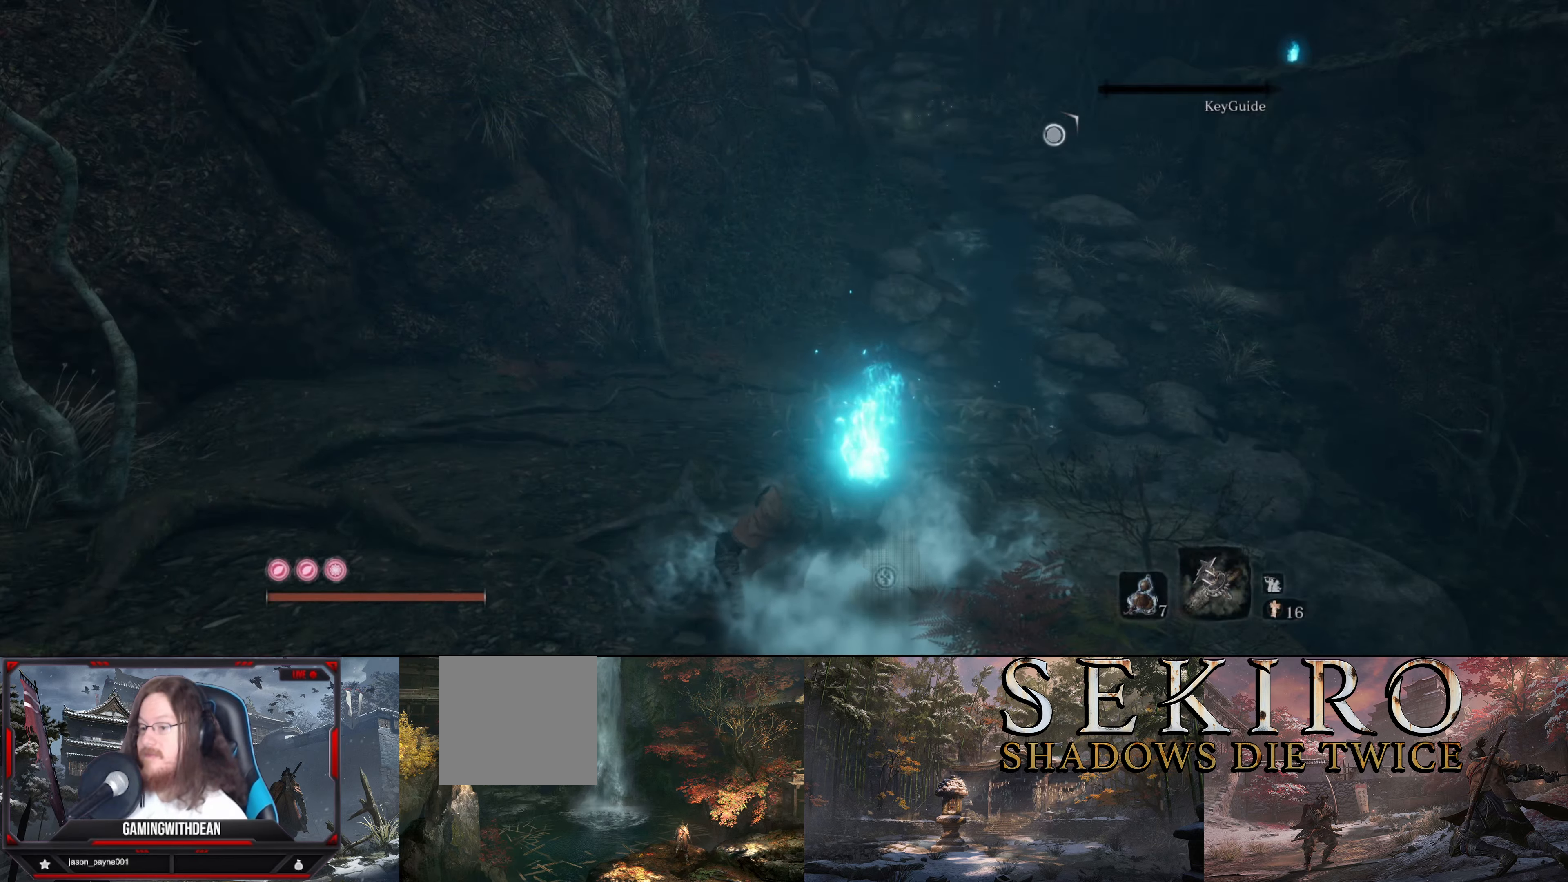
{"buttons": ["B"], "left_stick": "up-left", "right_stick": "center", "events": [[267, "left_stick", "up-left"], [267, "right_stick", "up-right"], [417, "right_stick", "center"]]}
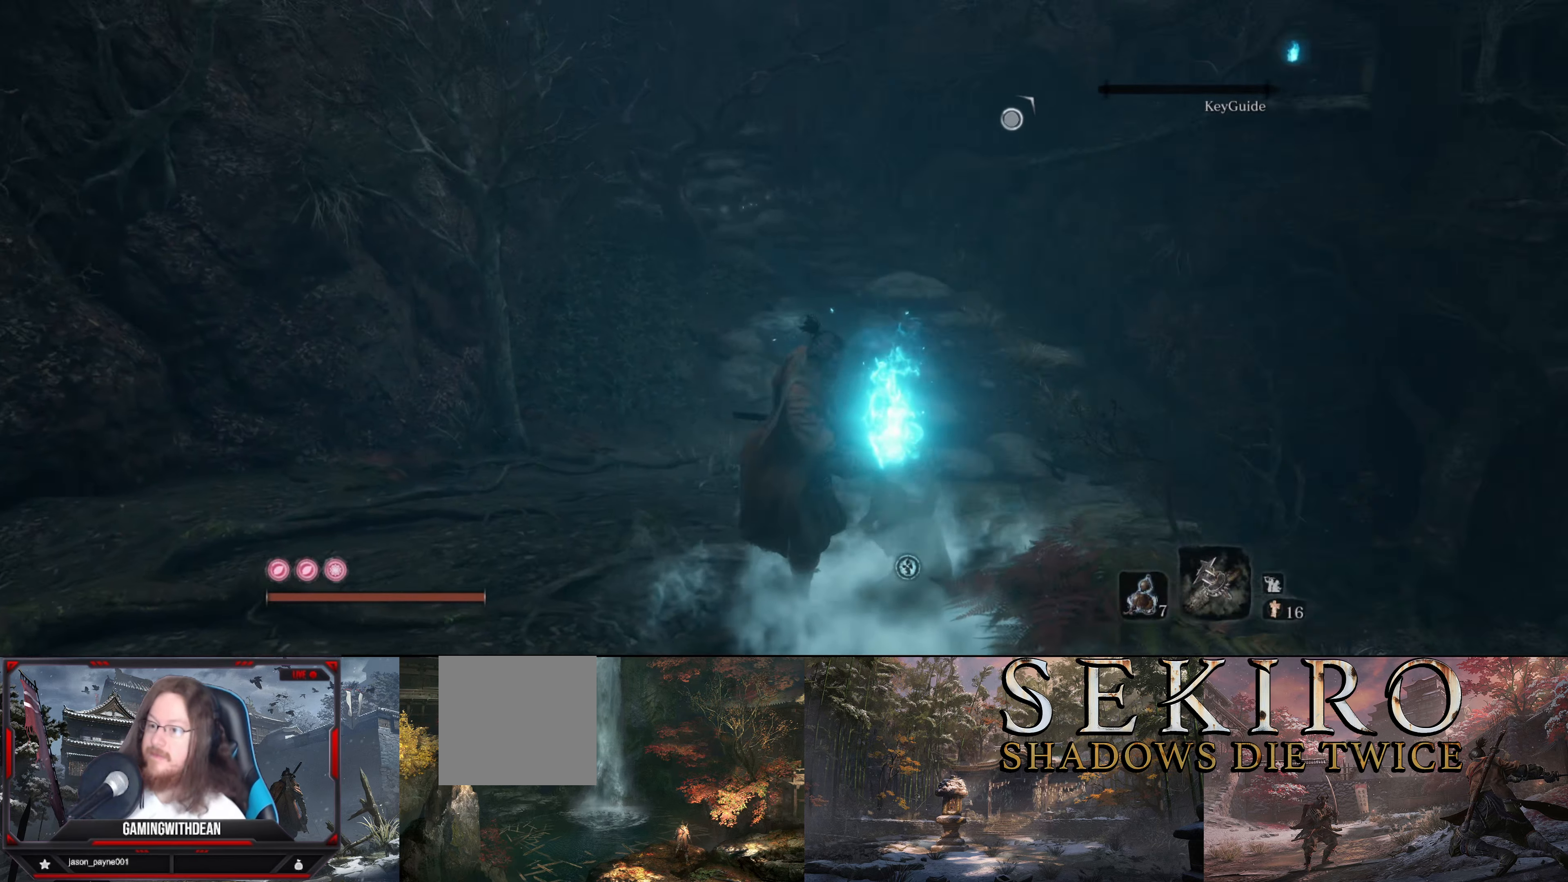
{"buttons": ["B"], "left_stick": "up", "right_stick": "right", "events": [[317, "right_stick", "right"], [400, "left_stick", "up"]]}
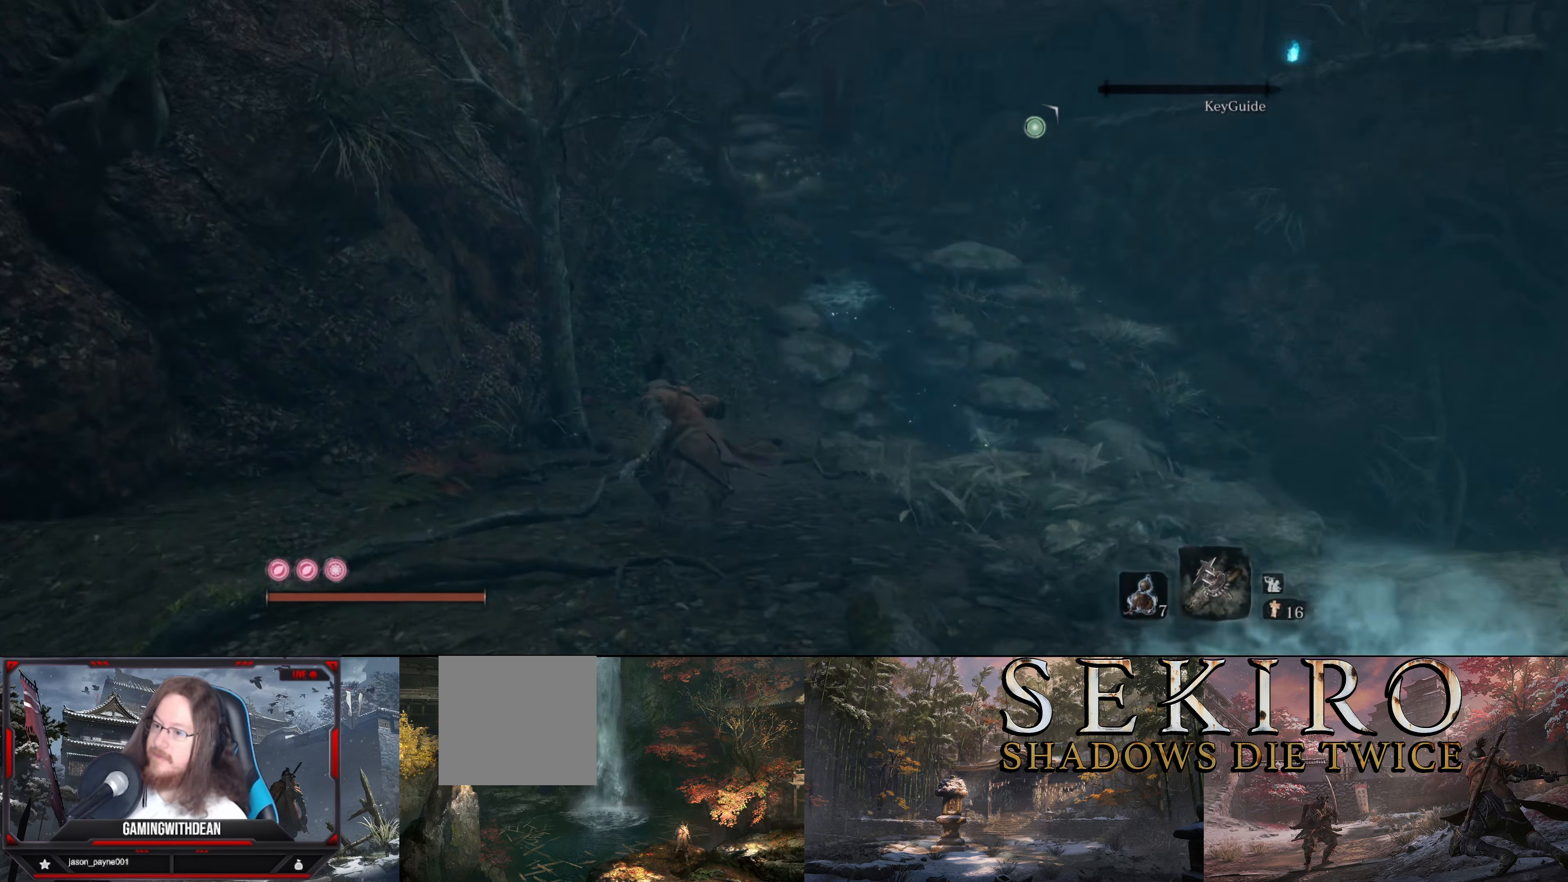
{"buttons": ["B"], "left_stick": "up-left", "right_stick": "right", "events": [[283, "left_stick", "up-left"]]}
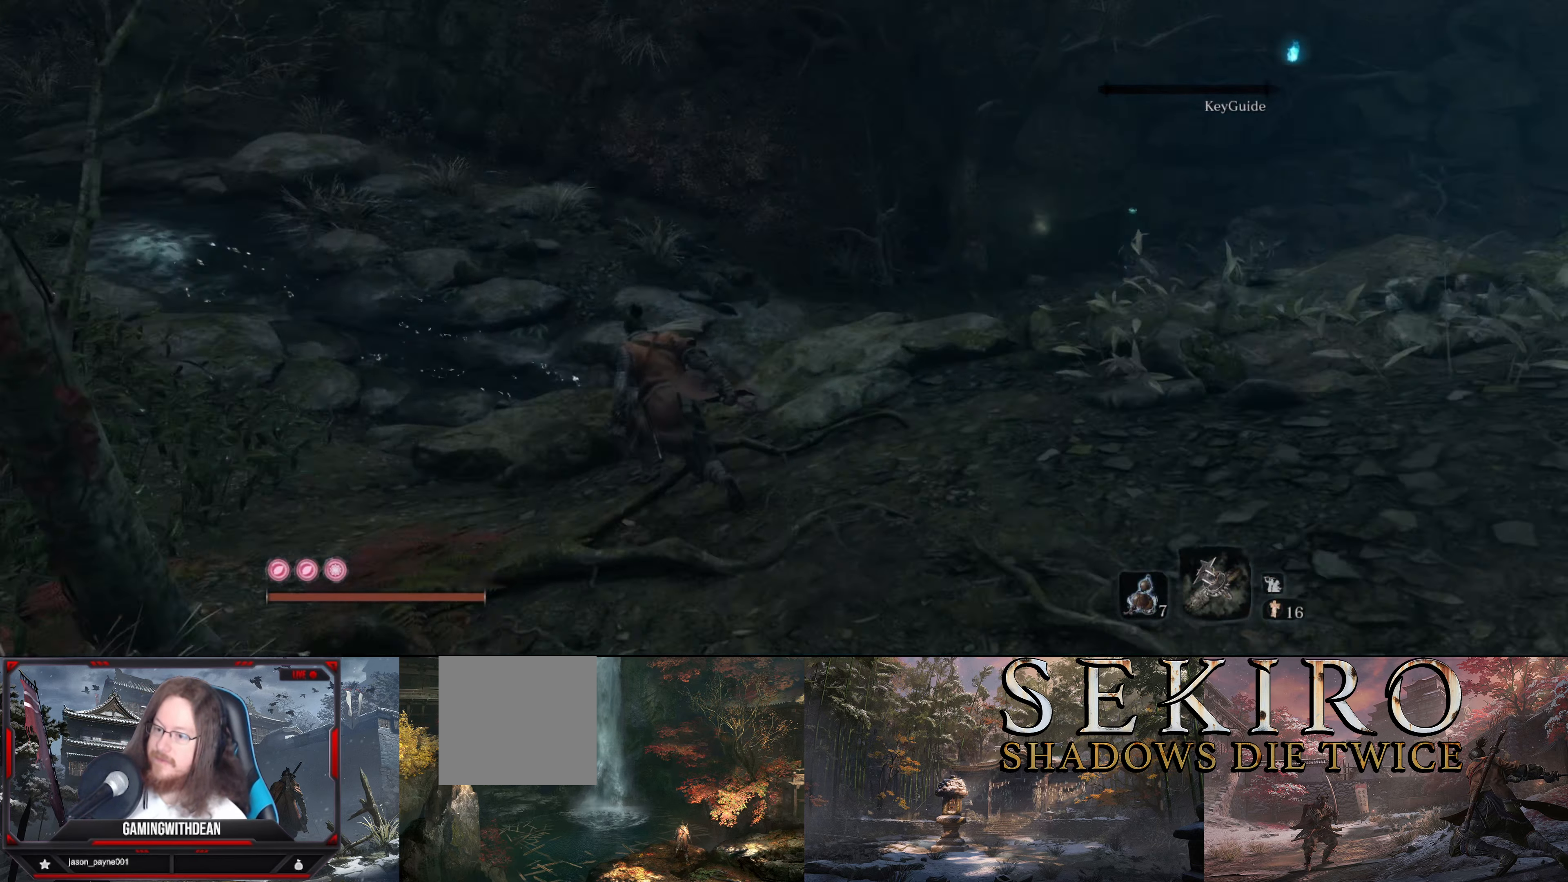
{"buttons": ["B"], "left_stick": "up-left", "right_stick": "center", "events": [[33, "right_stick", "center"]]}
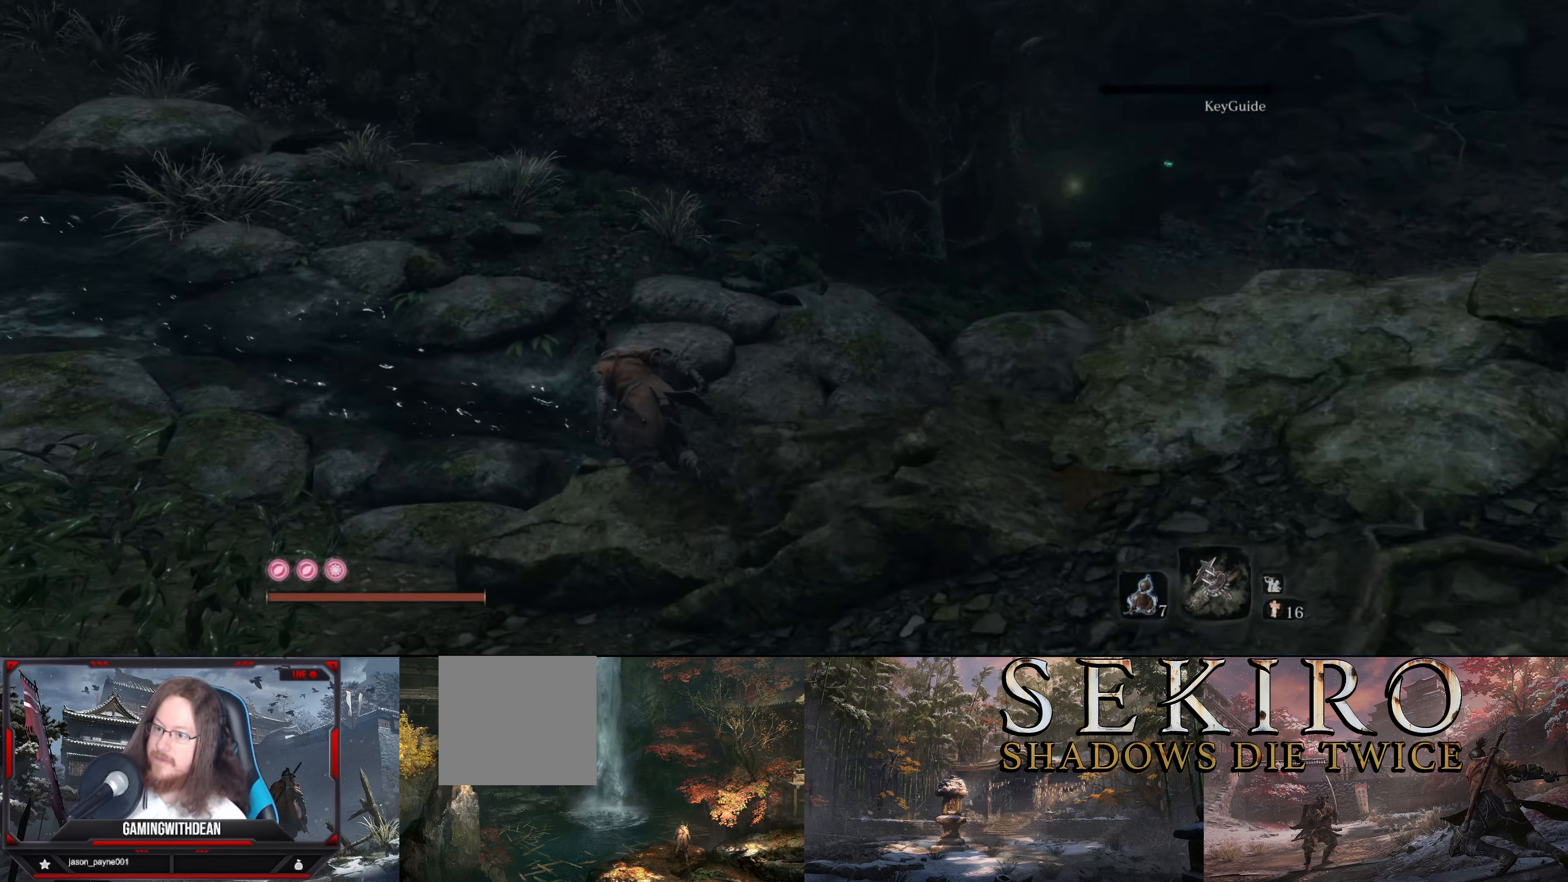
{"buttons": ["B"], "left_stick": "up", "right_stick": "right", "events": [[150, "right_stick", "up-right"], [317, "left_stick", "up"], [450, "right_stick", "right"]]}
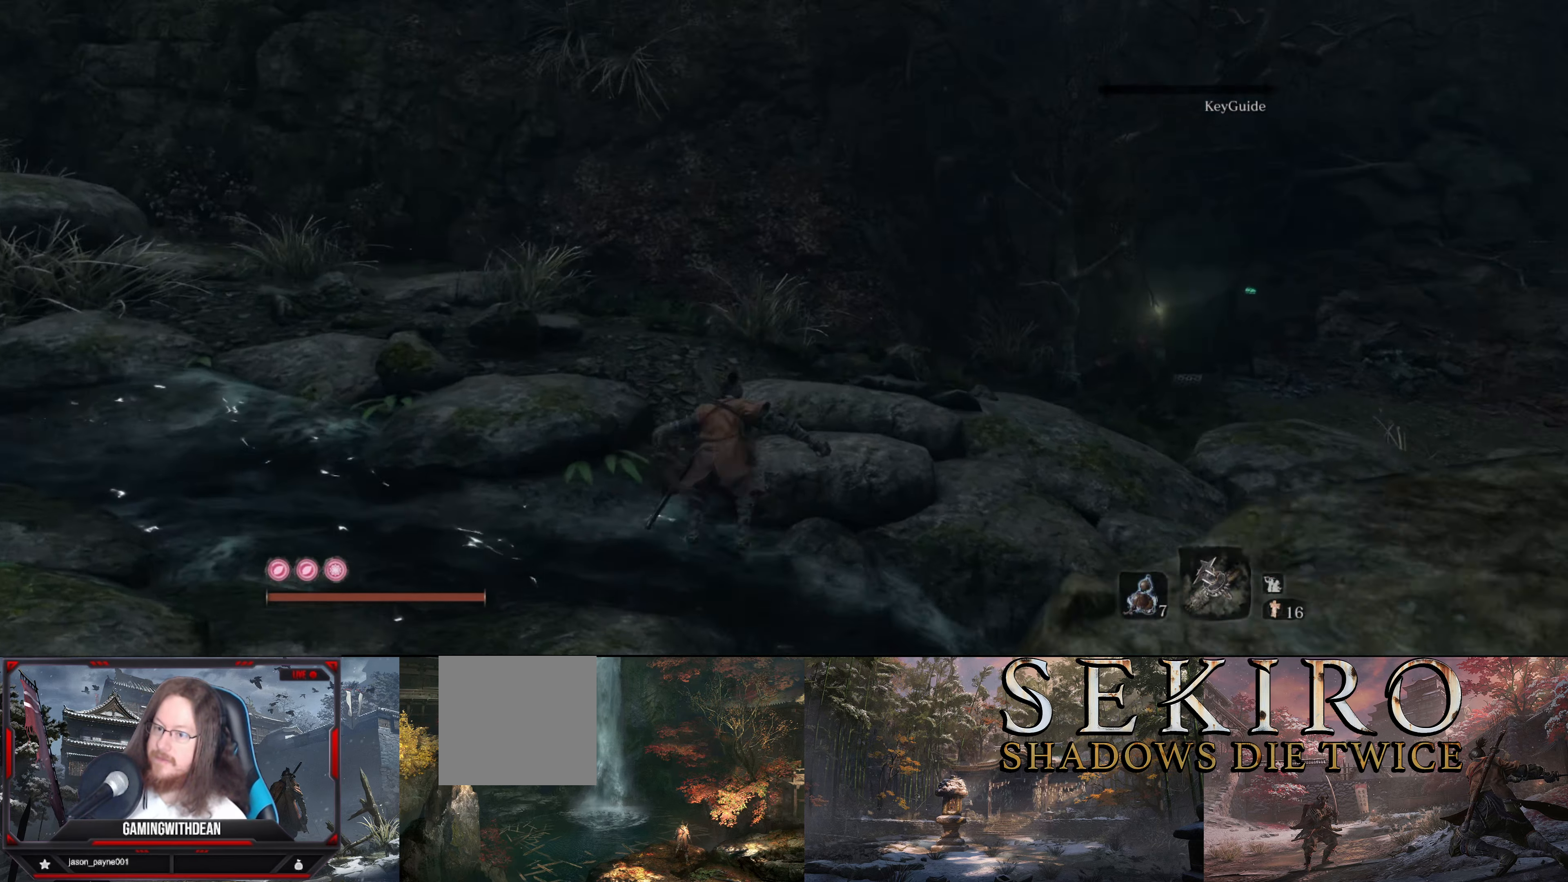
{"buttons": ["B"], "left_stick": "up", "right_stick": "center", "events": [[150, "right_stick", "down-right"], [350, "right_stick", "center"]]}